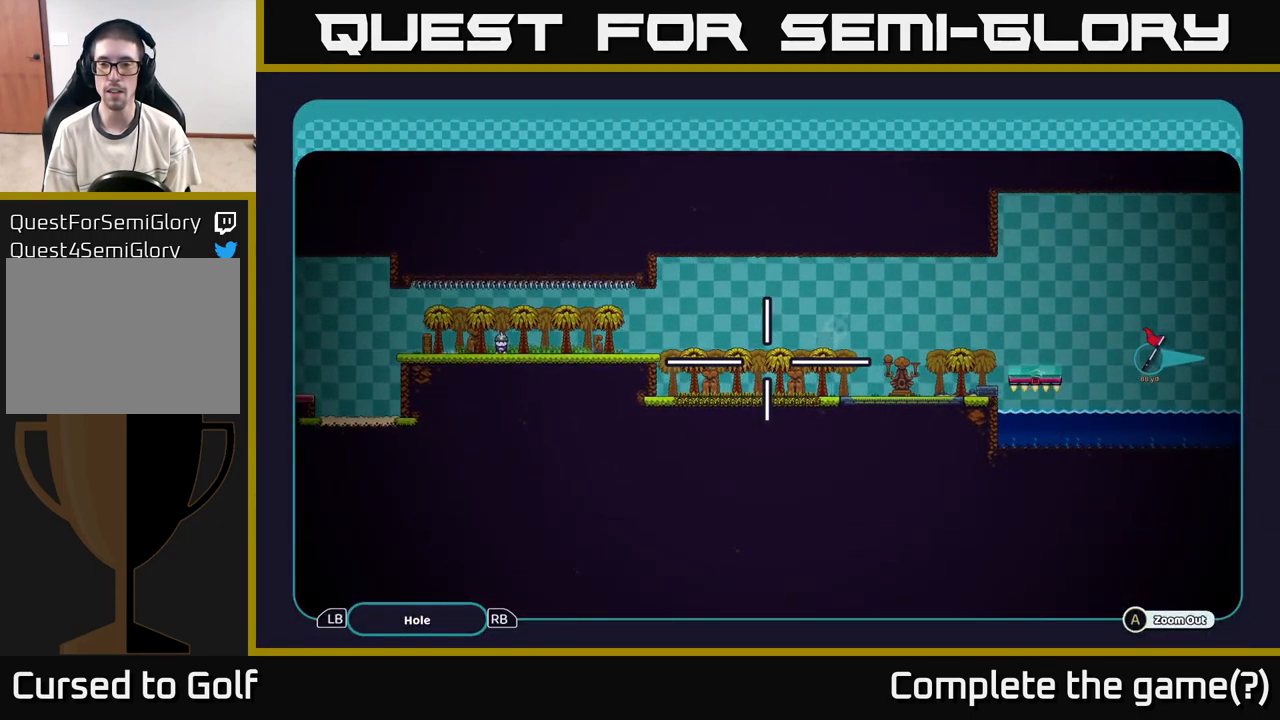
Gameplay with a controller (Xbox layout); each line is a JSON object with the inputs held at the frame after it. "events" lists button and stick changes between this image and that frame as [ms after this image, input, new state], when the widget could be followed in between.
{"buttons": ["A"], "left_stick": "center", "right_stick": "center", "events": []}
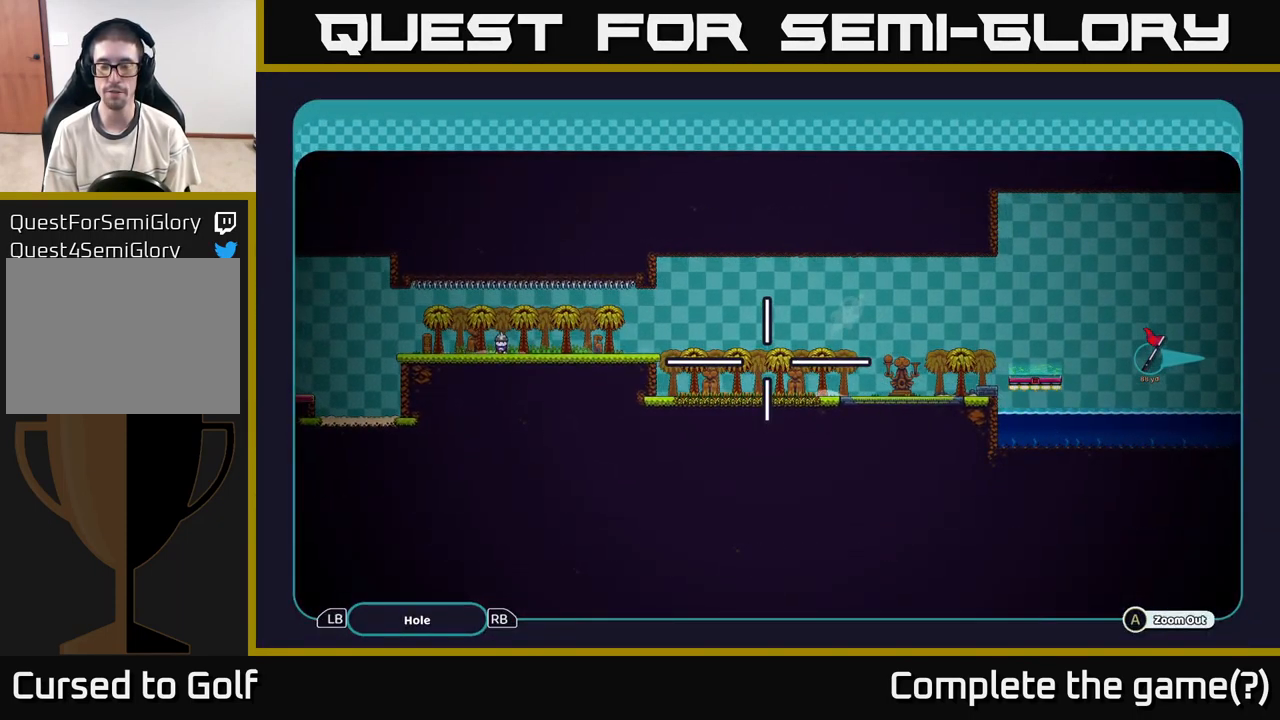
{"buttons": ["A"], "left_stick": "center", "right_stick": "center", "events": []}
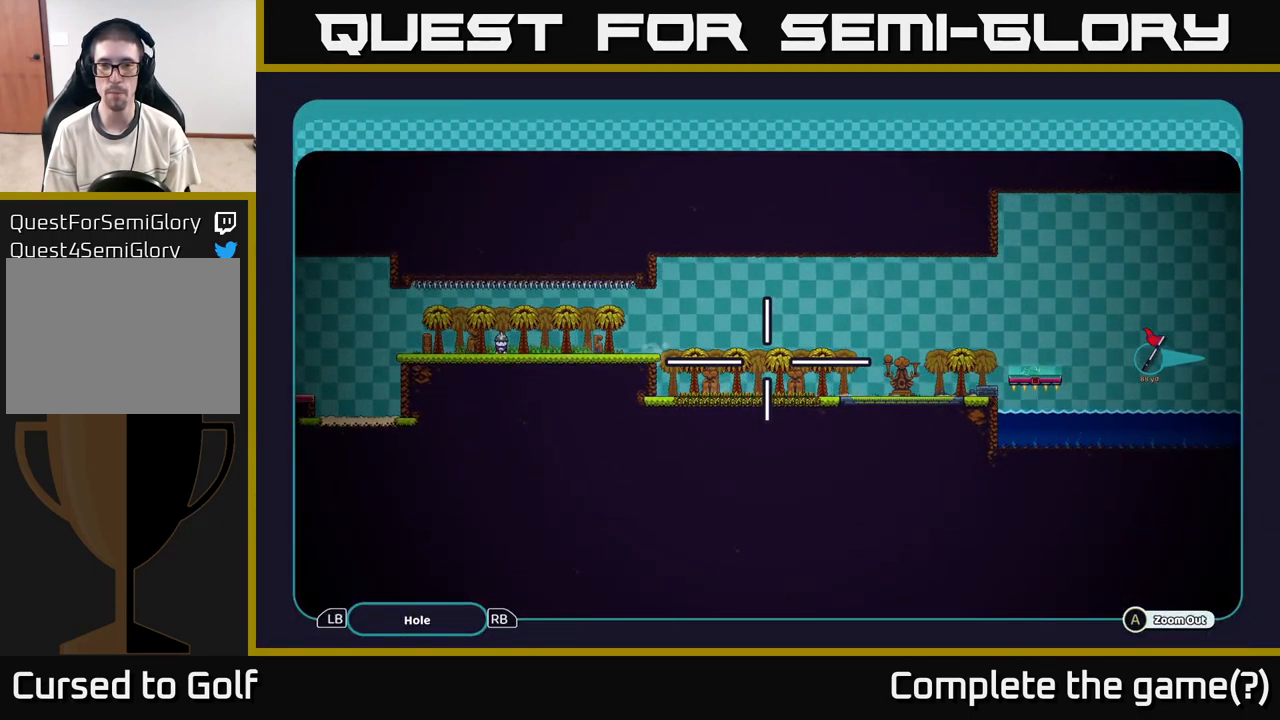
{"buttons": ["A"], "left_stick": "center", "right_stick": "center", "events": []}
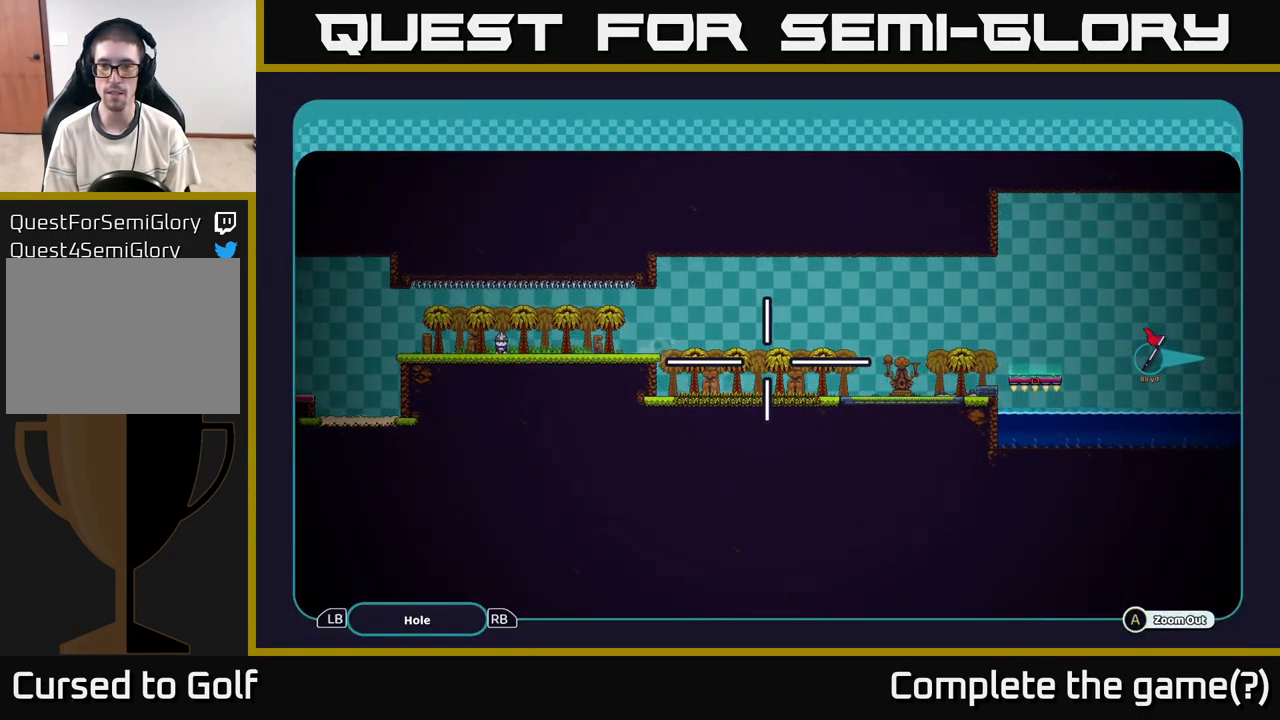
{"buttons": [], "left_stick": "center", "right_stick": "center", "events": [[483, "A", "up"]]}
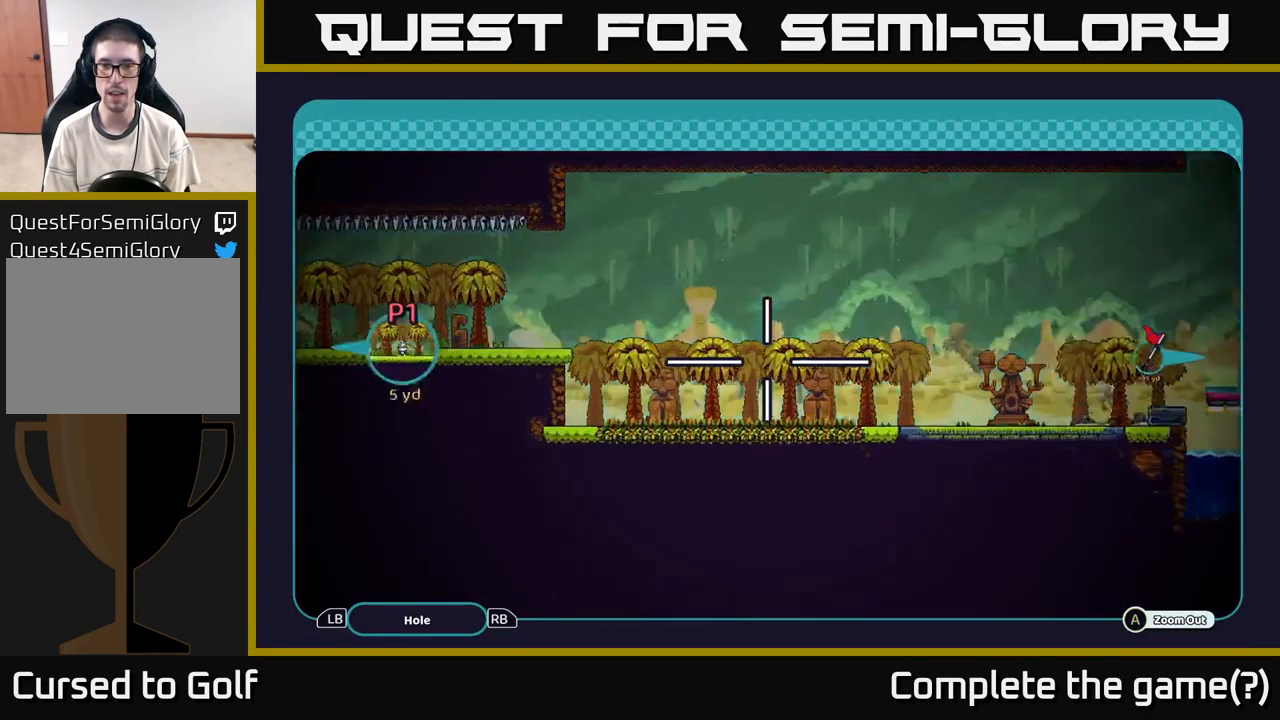
{"buttons": ["B"], "left_stick": "center", "right_stick": "center", "events": [[67, "B", "down"], [167, "B", "up"], [500, "B", "down"]]}
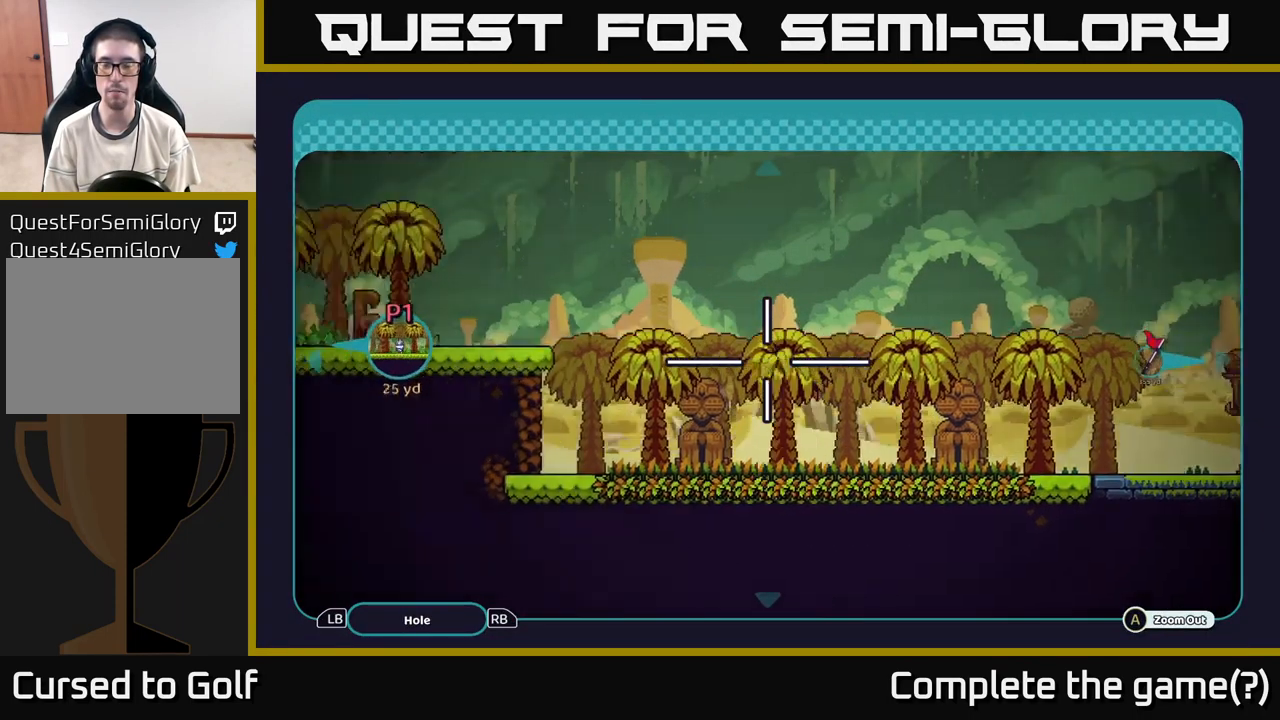
{"buttons": [], "left_stick": "right", "right_stick": "center", "events": [[67, "B", "up"], [433, "left_stick", "right"]]}
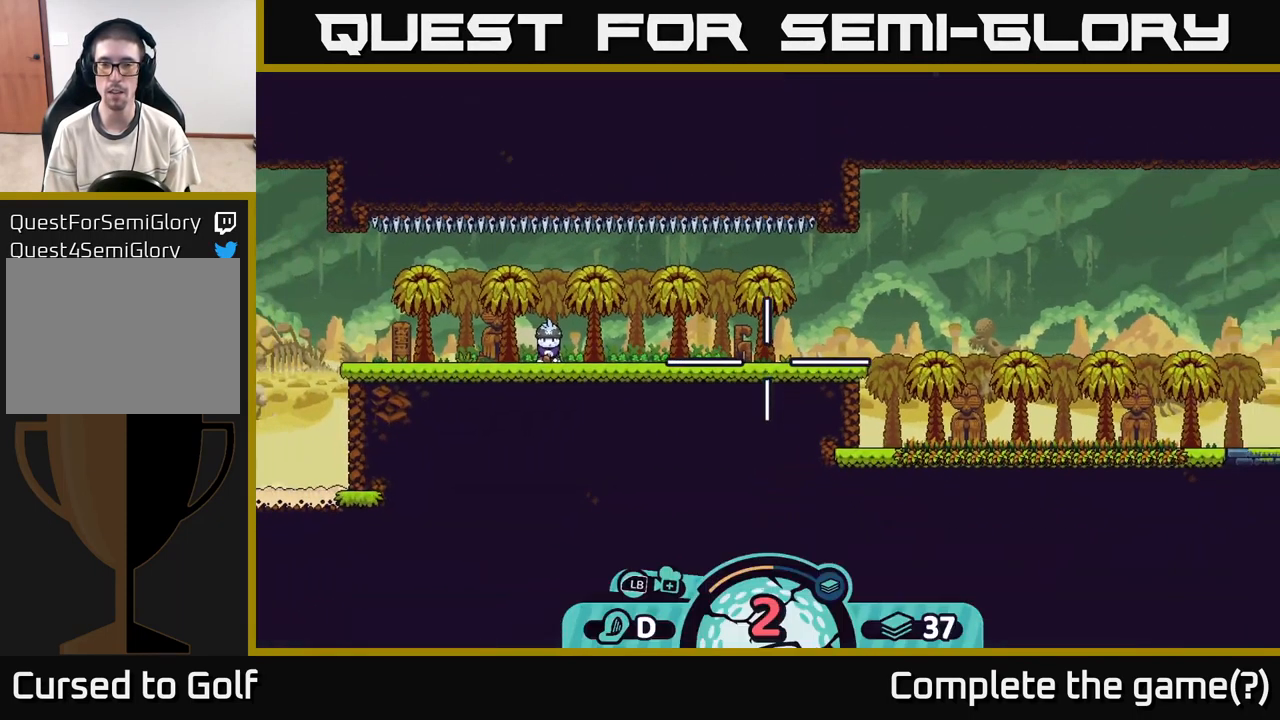
{"buttons": [], "left_stick": "center", "right_stick": "right", "events": [[183, "left_stick", "center"], [500, "right_stick", "right"]]}
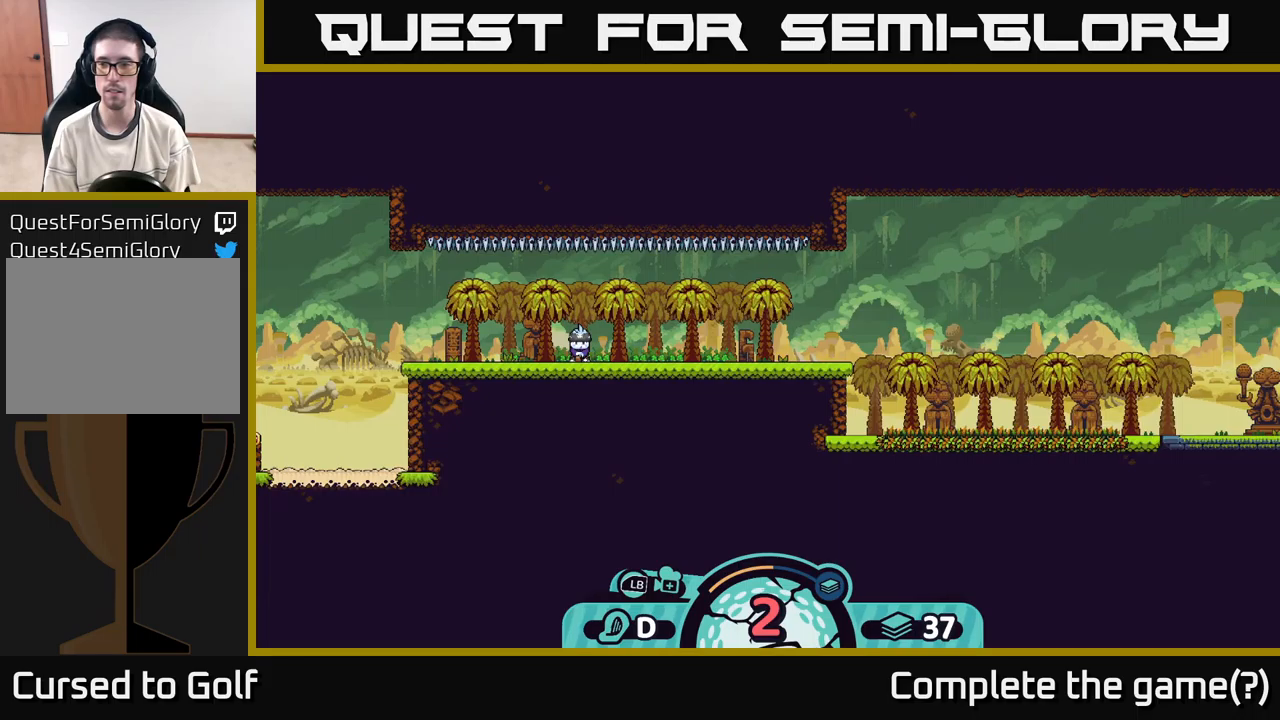
{"buttons": [], "left_stick": "center", "right_stick": "center", "events": [[250, "right_stick", "center"]]}
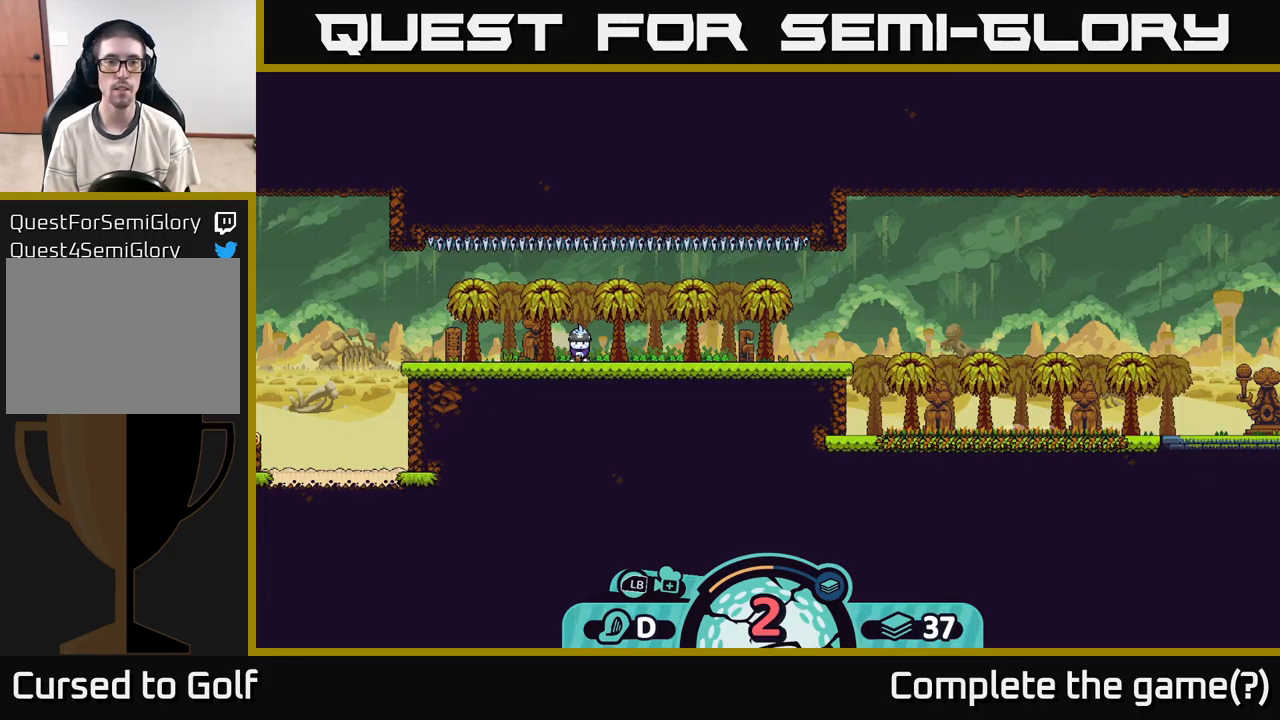
{"buttons": [], "left_stick": "center", "right_stick": "center", "events": [[34, "A", "down"], [134, "A", "up"]]}
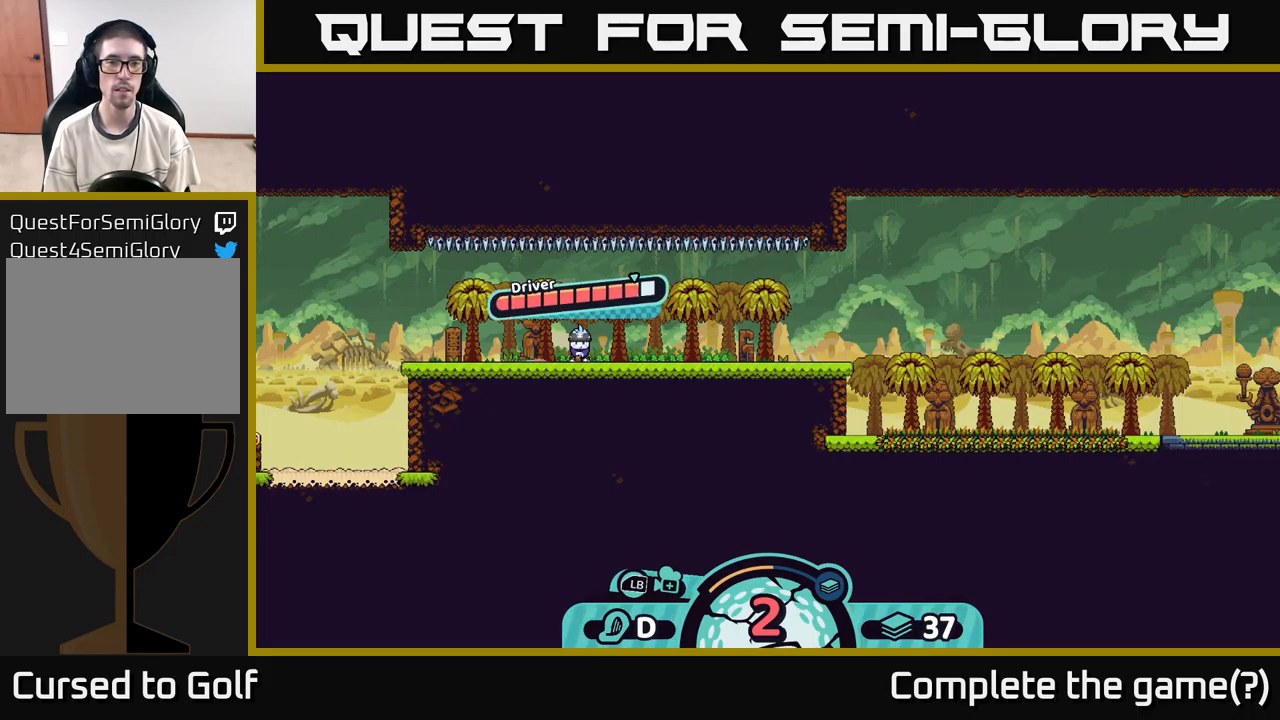
{"buttons": [], "left_stick": "center", "right_stick": "center", "events": [[217, "A", "down"], [384, "A", "up"]]}
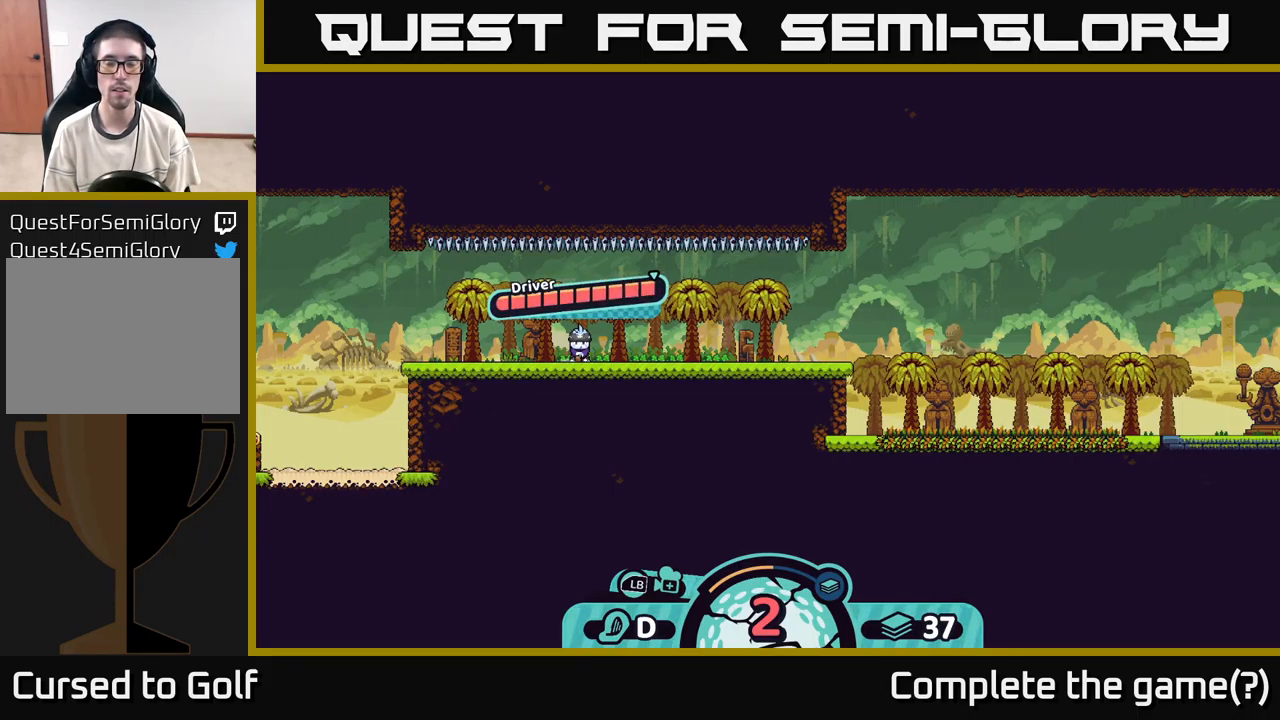
{"buttons": [], "left_stick": "center", "right_stick": "center", "events": [[67, "right_stick", "right"], [450, "right_stick", "center"]]}
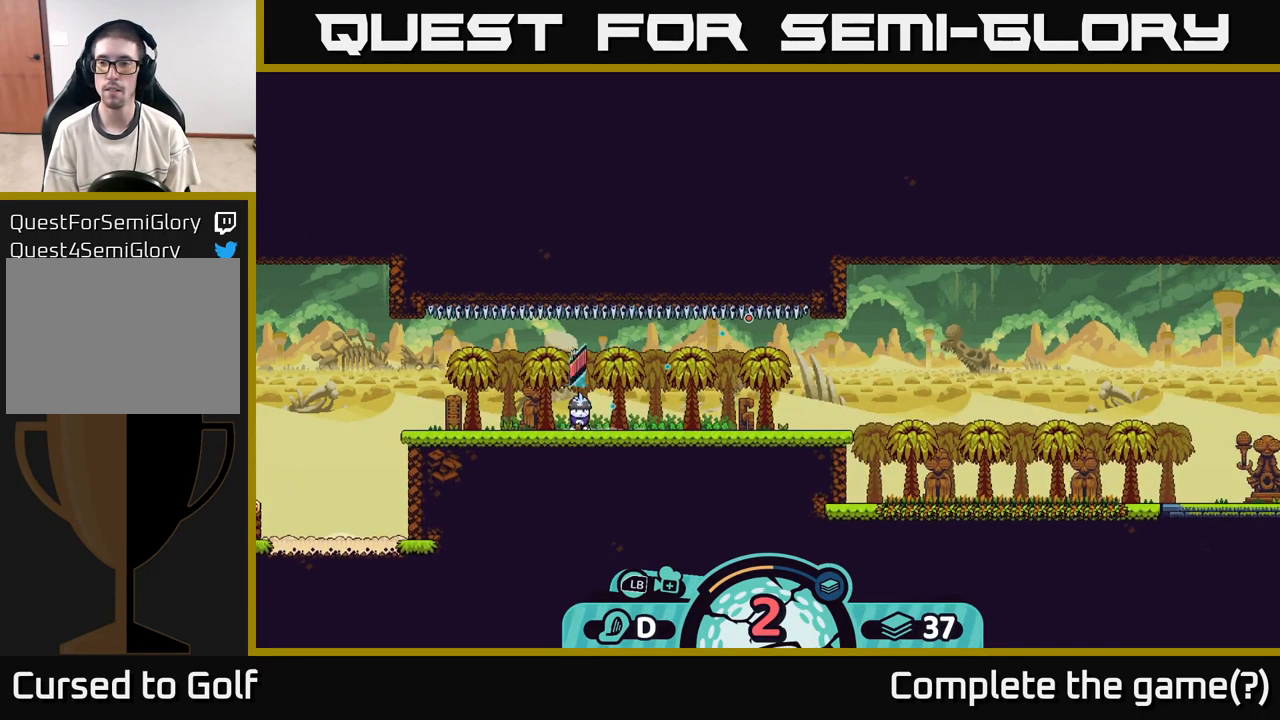
{"buttons": [], "left_stick": "center", "right_stick": "center", "events": []}
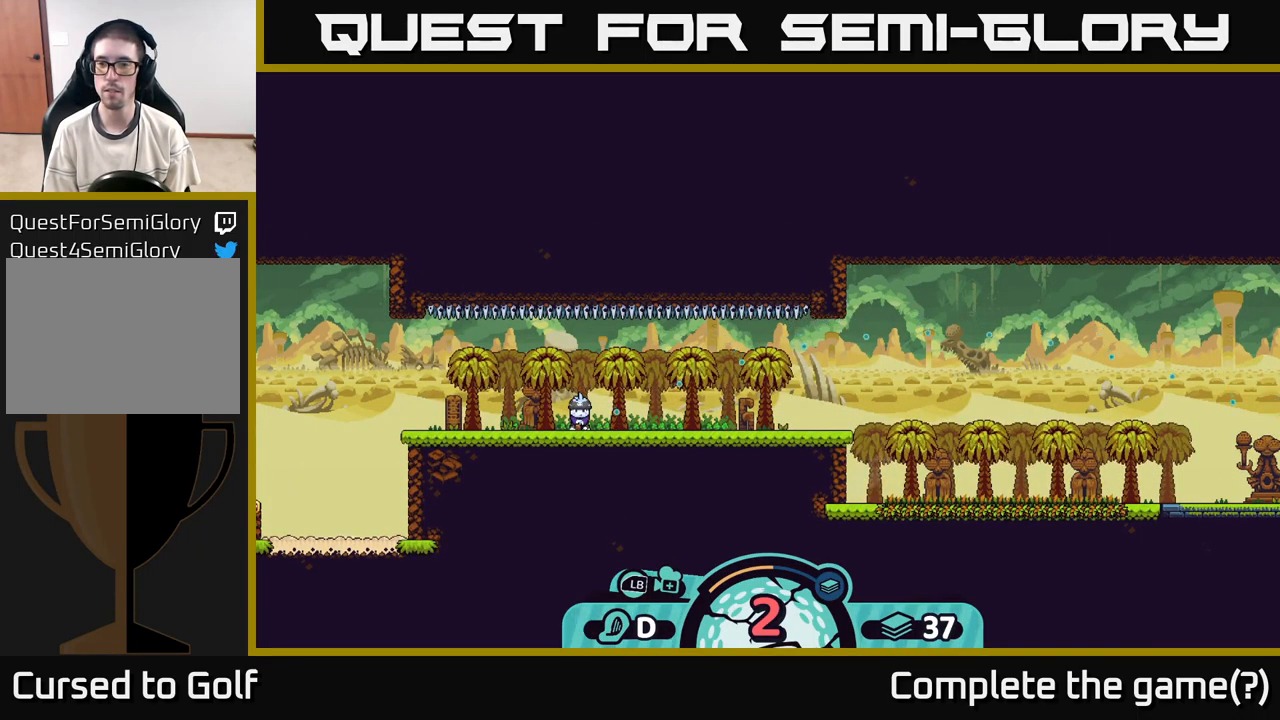
{"buttons": [], "left_stick": "center", "right_stick": "right", "events": [[150, "right_stick", "right"]]}
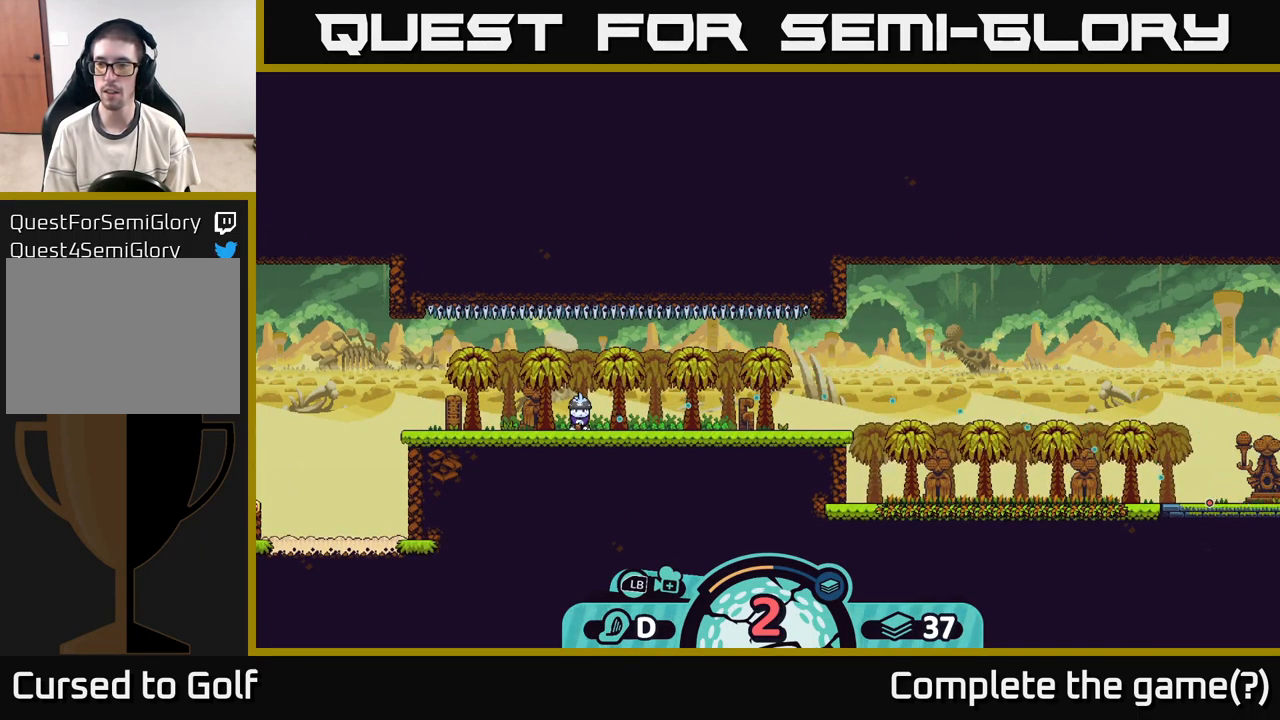
{"buttons": [], "left_stick": "center", "right_stick": "center", "events": [[100, "right_stick", "center"]]}
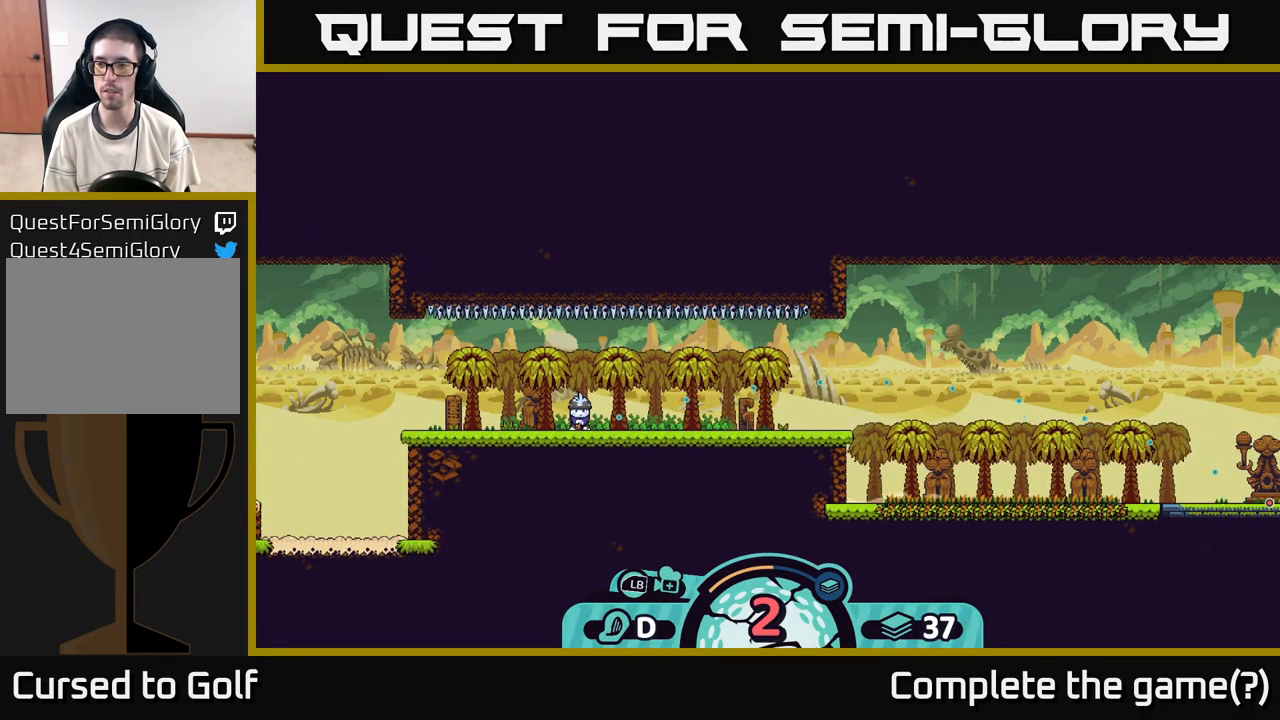
{"buttons": ["A"], "left_stick": "center", "right_stick": "center", "events": [[367, "A", "down"]]}
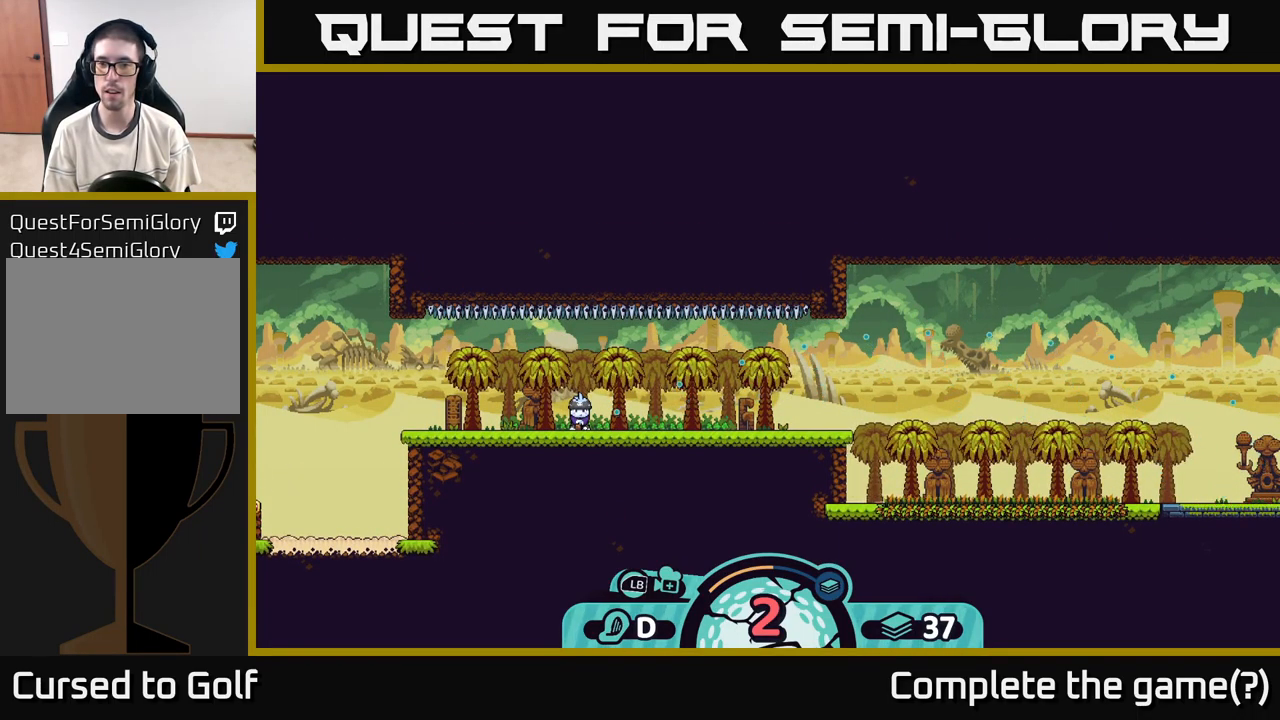
{"buttons": [], "left_stick": "right", "right_stick": "center", "events": [[184, "A", "up"], [284, "left_stick", "right"]]}
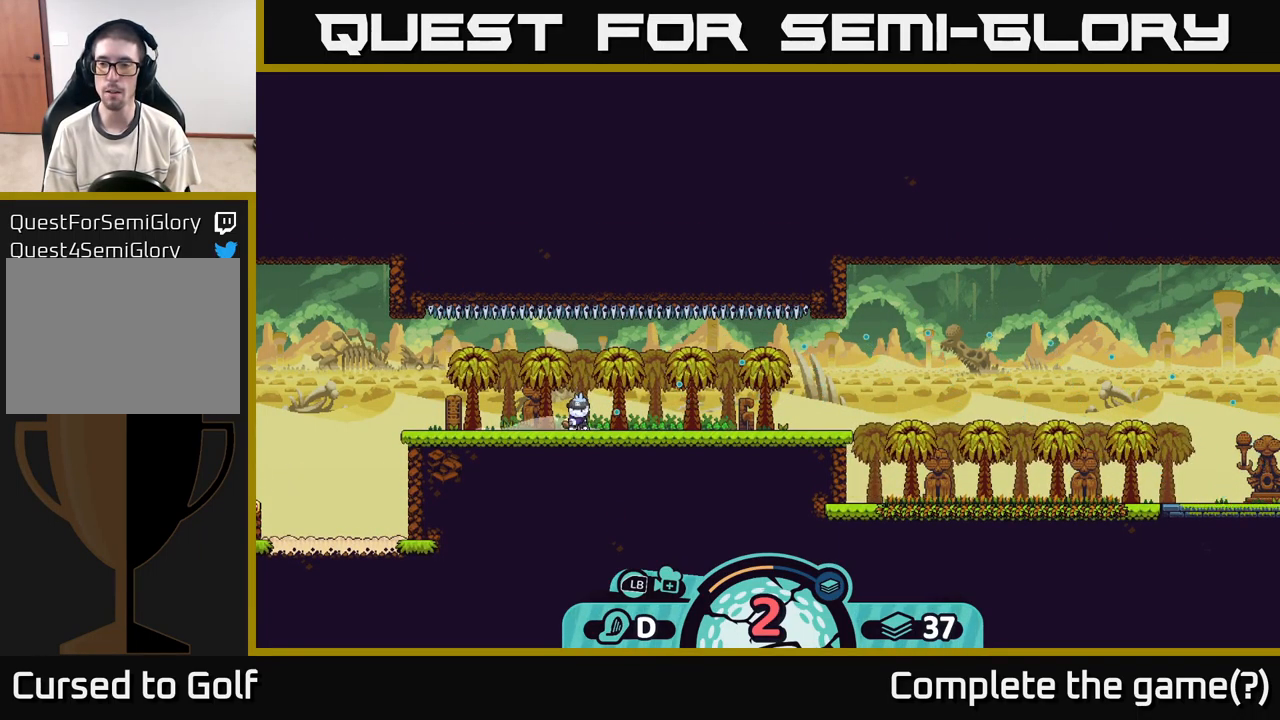
{"buttons": [], "left_stick": "right", "right_stick": "center", "events": []}
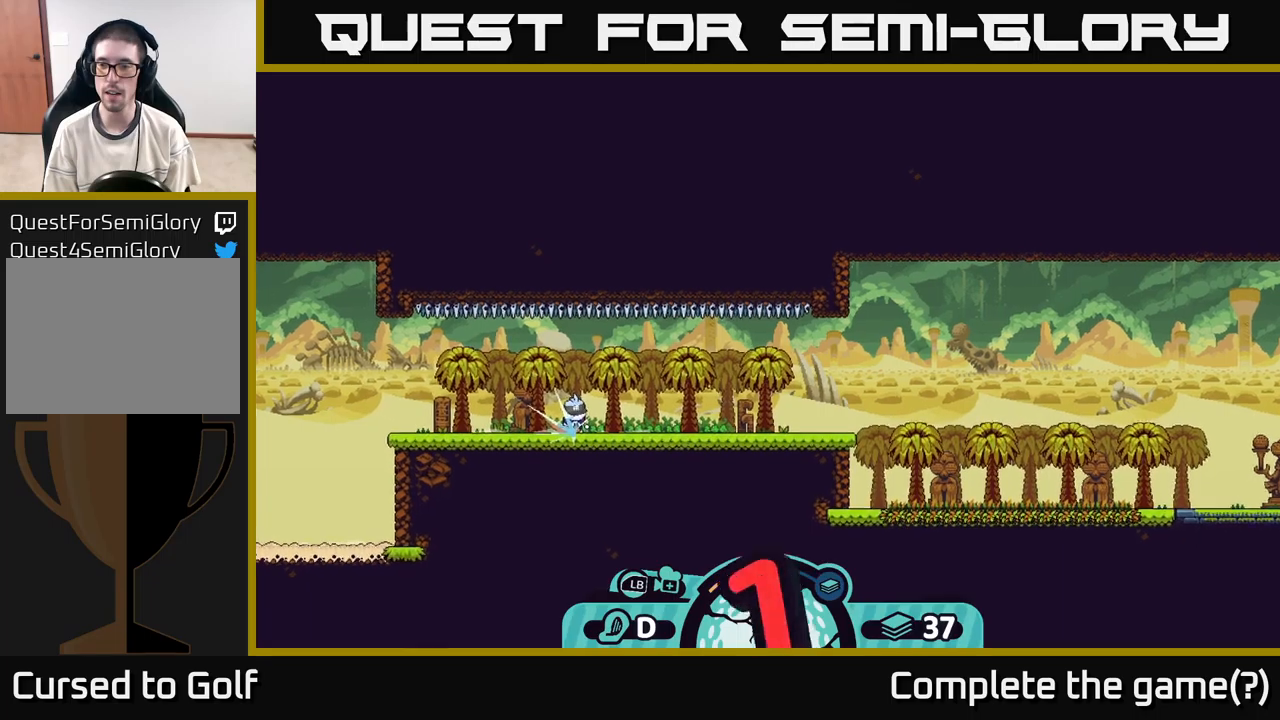
{"buttons": [], "left_stick": "right", "right_stick": "center", "events": []}
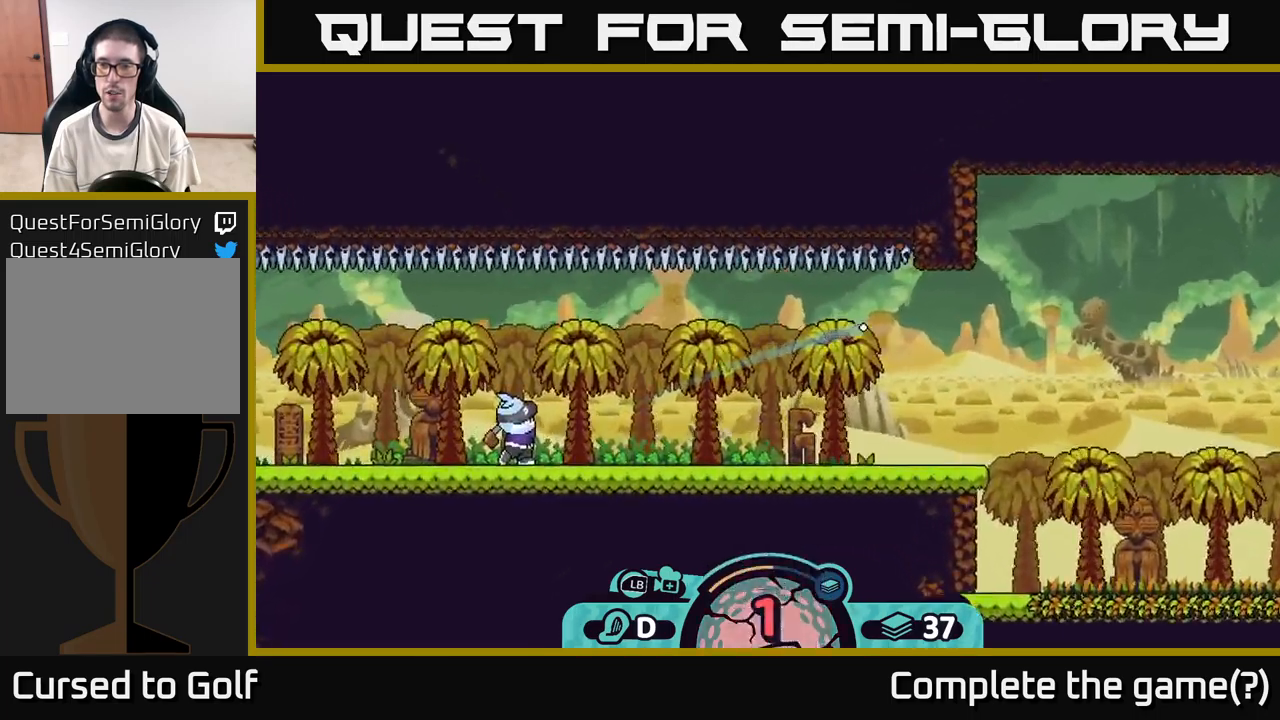
{"buttons": ["A"], "left_stick": "right", "right_stick": "center", "events": [[283, "A", "down"], [333, "A", "up"], [467, "A", "down"]]}
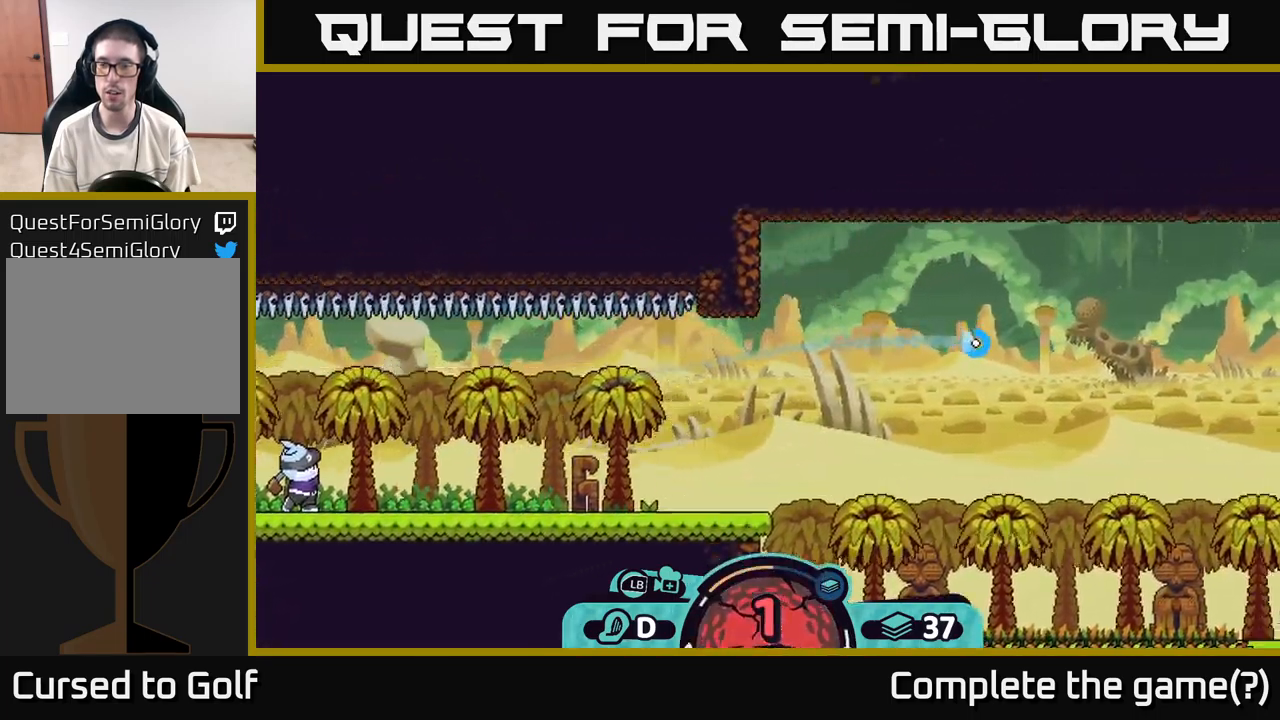
{"buttons": ["A"], "left_stick": "right", "right_stick": "center", "events": [[33, "A", "up"], [100, "A", "down"], [183, "A", "up"], [267, "A", "down"], [367, "A", "up"], [467, "A", "down"]]}
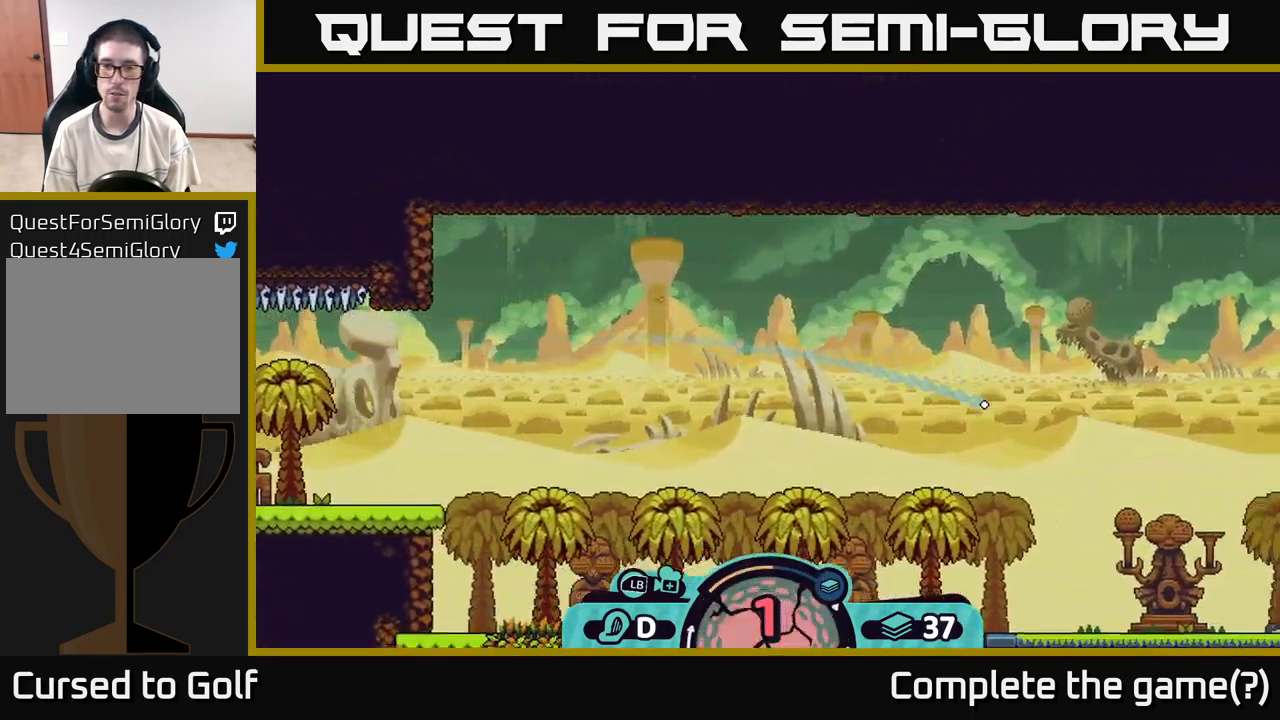
{"buttons": ["A"], "left_stick": "right", "right_stick": "center", "events": [[50, "A", "up"], [133, "A", "down"], [233, "A", "up"], [333, "A", "down"], [417, "A", "up"], [500, "A", "down"]]}
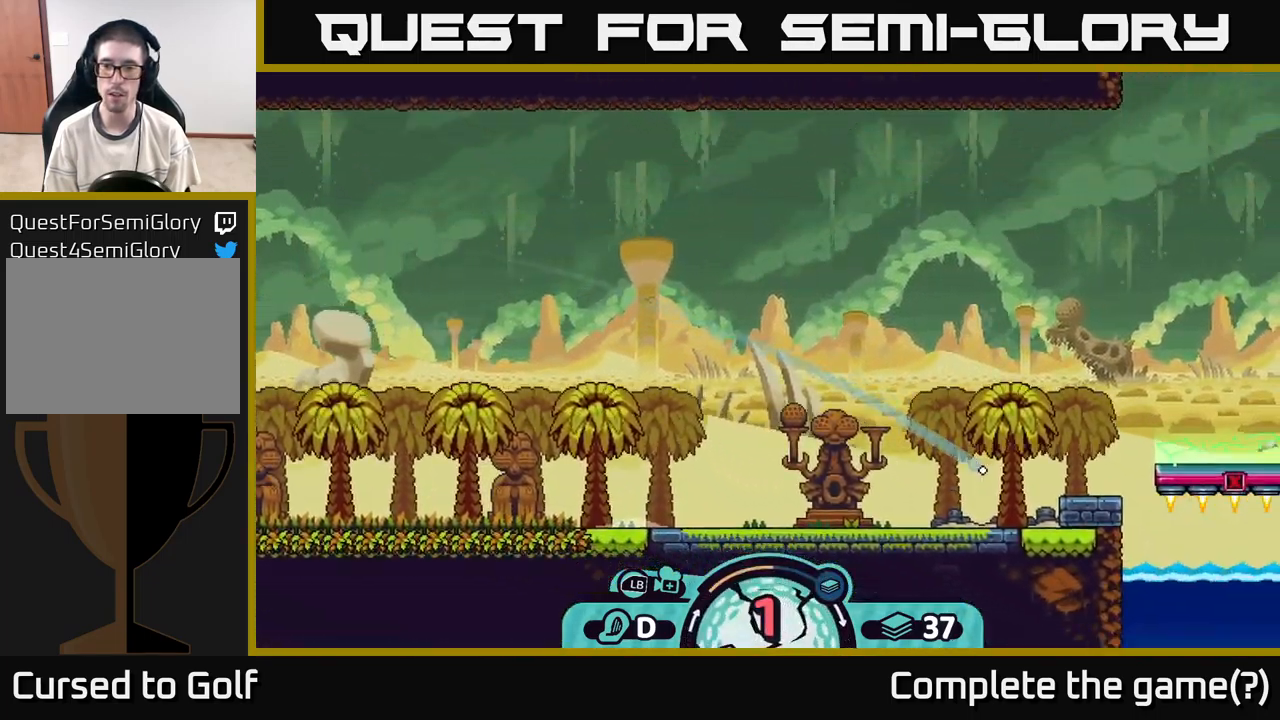
{"buttons": [], "left_stick": "right", "right_stick": "center", "events": [[100, "A", "up"], [183, "A", "down"], [300, "A", "up"], [417, "A", "down"], [450, "A", "up"]]}
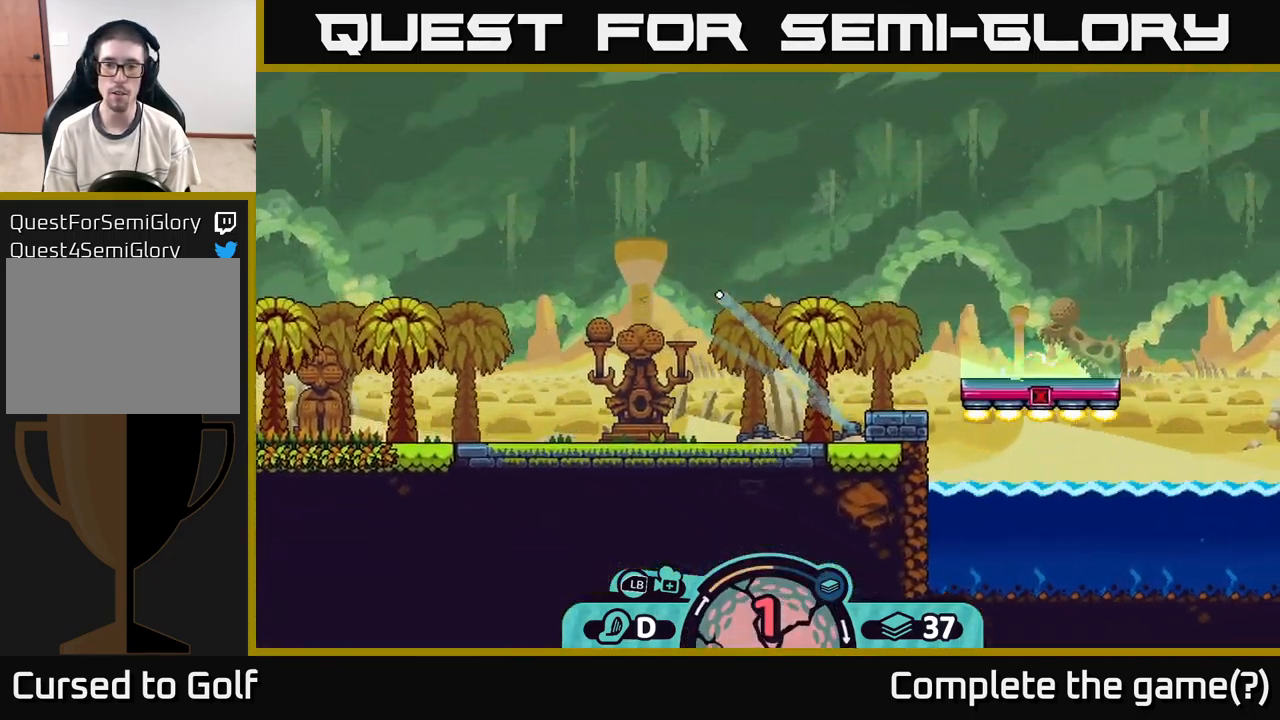
{"buttons": ["A"], "left_stick": "right", "right_stick": "center", "events": [[100, "A", "down"], [200, "A", "up"], [250, "A", "down"], [383, "A", "up"], [483, "A", "down"]]}
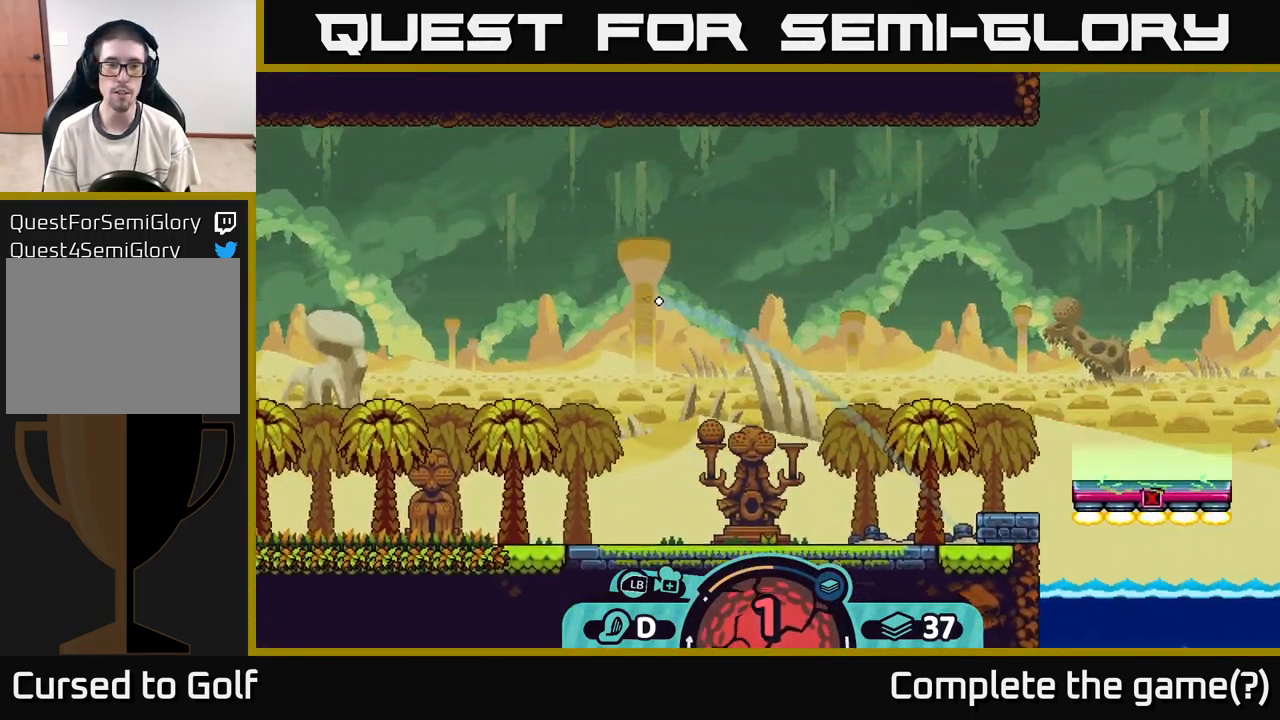
{"buttons": ["A"], "left_stick": "right", "right_stick": "center", "events": [[100, "A", "up"], [200, "A", "down"], [367, "A", "up"], [433, "A", "down"]]}
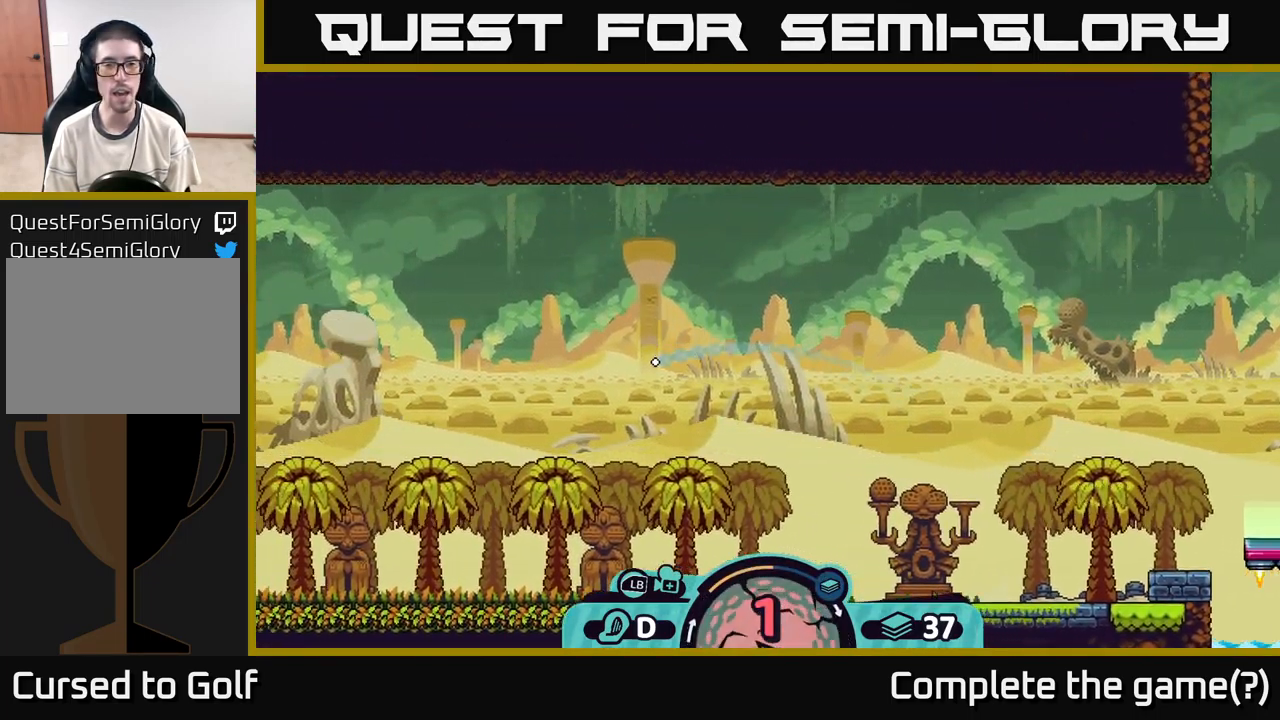
{"buttons": [], "left_stick": "right", "right_stick": "center", "events": [[67, "A", "up"], [133, "A", "down"], [317, "A", "up"], [383, "A", "down"], [500, "A", "up"]]}
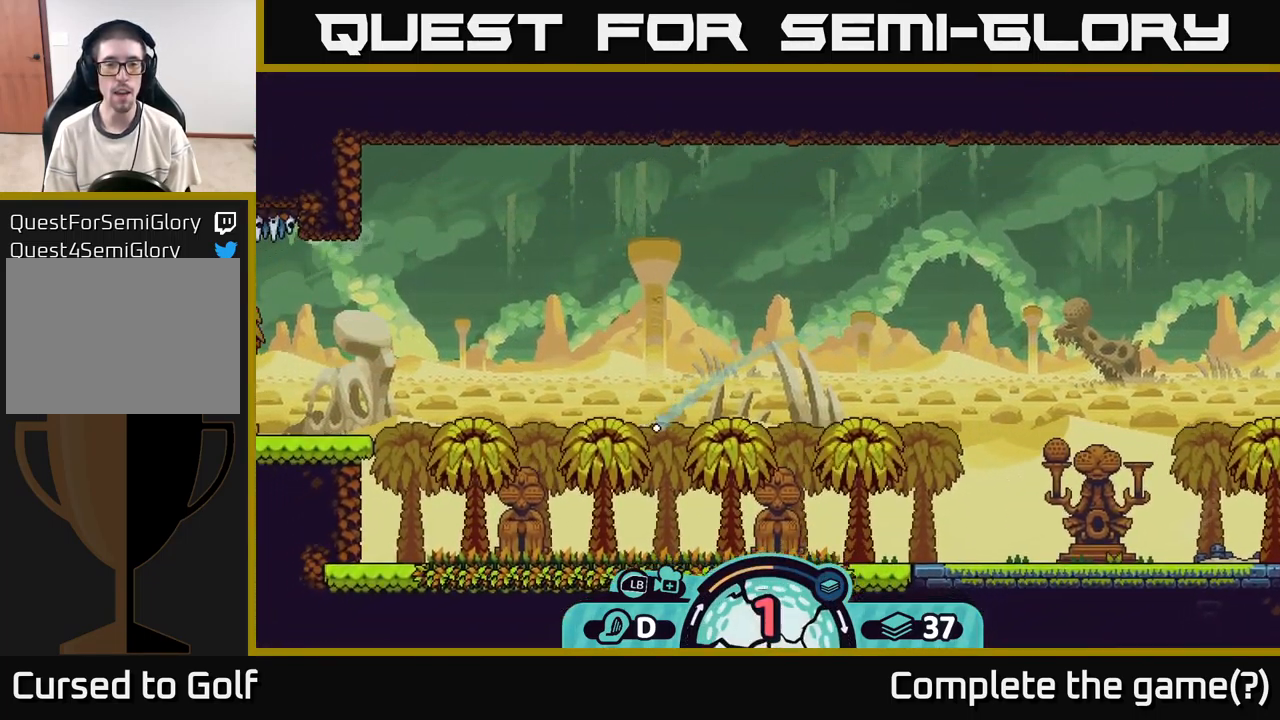
{"buttons": ["A"], "left_stick": "right", "right_stick": "center", "events": [[100, "A", "down"], [250, "A", "up"], [300, "A", "down"], [433, "A", "up"], [483, "A", "down"]]}
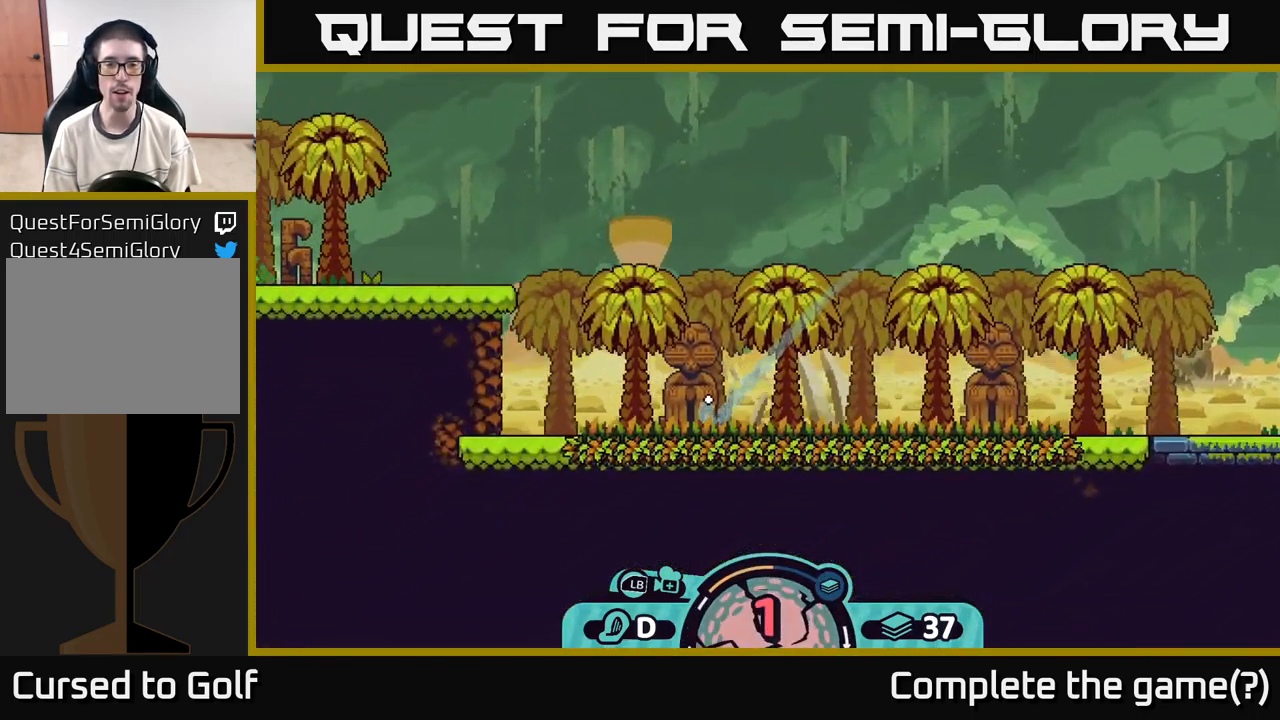
{"buttons": ["A"], "left_stick": "right", "right_stick": "center", "events": [[150, "A", "up"], [200, "A", "down"], [333, "A", "up"], [400, "A", "down"]]}
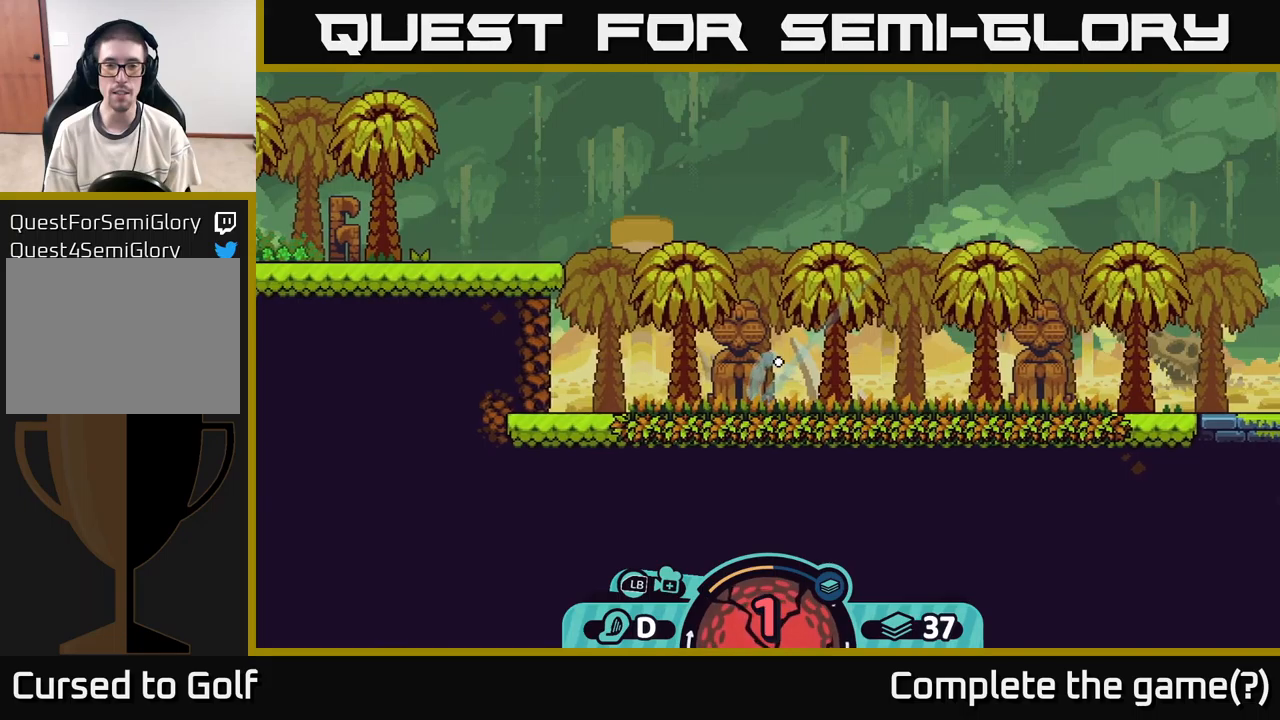
{"buttons": ["A"], "left_stick": "right", "right_stick": "center", "events": [[17, "A", "up"], [83, "A", "down"], [183, "A", "up"], [267, "A", "down"], [400, "A", "up"], [450, "A", "down"]]}
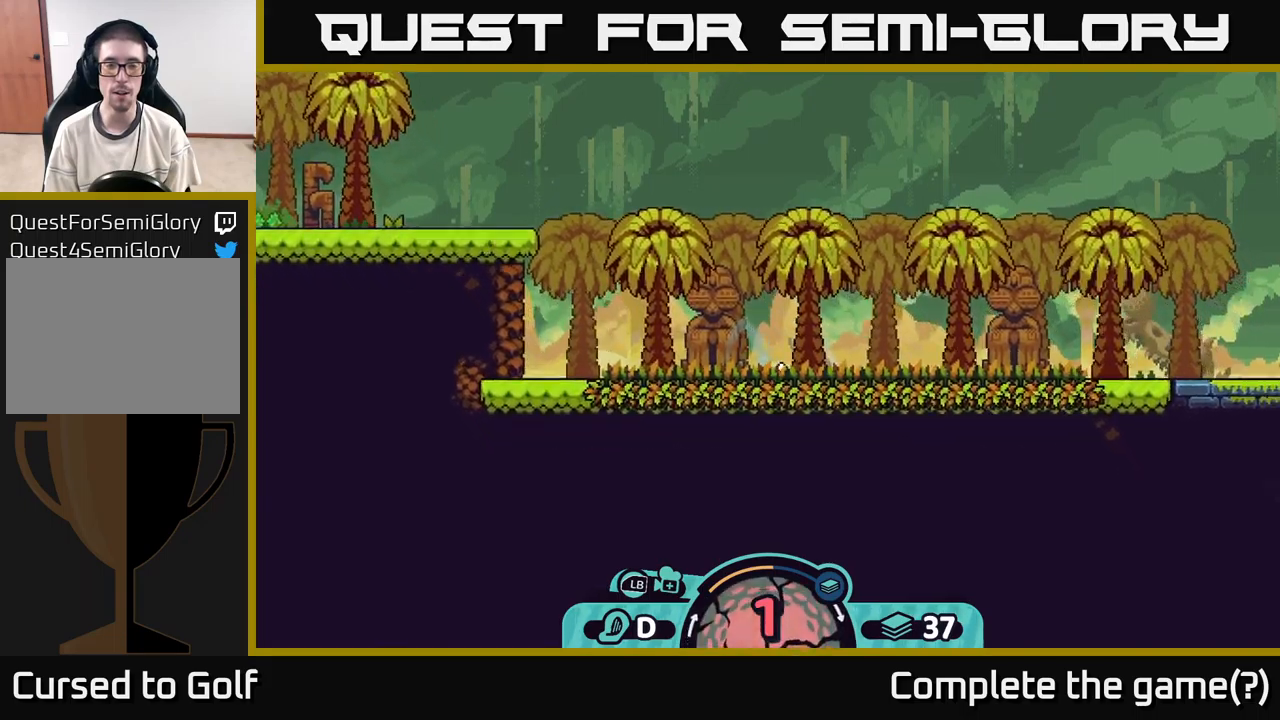
{"buttons": [], "left_stick": "right", "right_stick": "center", "events": [[67, "A", "up"], [133, "A", "down"], [267, "A", "up"], [350, "A", "down"], [433, "A", "up"]]}
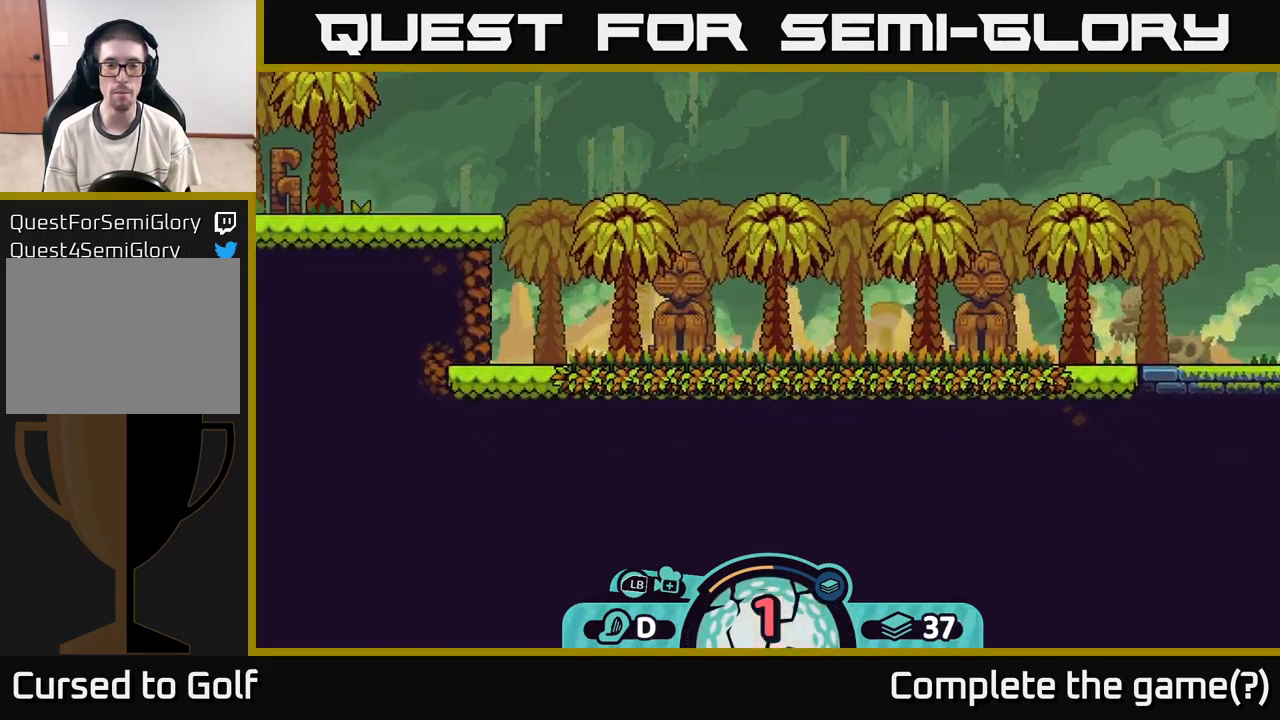
{"buttons": [], "left_stick": "right", "right_stick": "center", "events": [[17, "A", "down"], [117, "A", "up"], [217, "A", "down"], [300, "A", "up"], [383, "A", "down"], [483, "A", "up"]]}